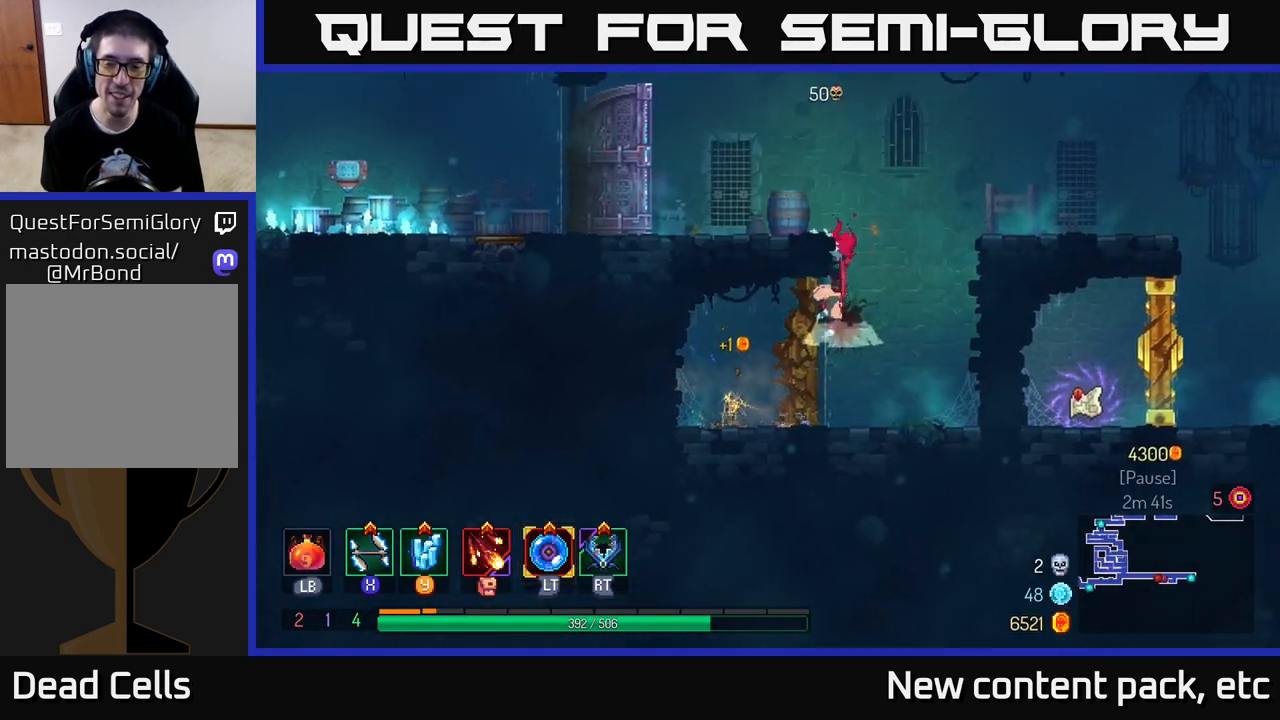
Gameplay with a controller (Xbox layout); each line is a JSON object with the inputs held at the frame after it. "events" lists button and stick changes between this image and that frame as [ms after this image, input, new state], when the widget could be followed in between. Not read: L3 R3.
{"buttons": ["SELECT"], "left_stick": "center", "right_stick": "center", "events": [[117, "A", "up"], [367, "left_stick", "center"], [483, "SELECT", "down"]]}
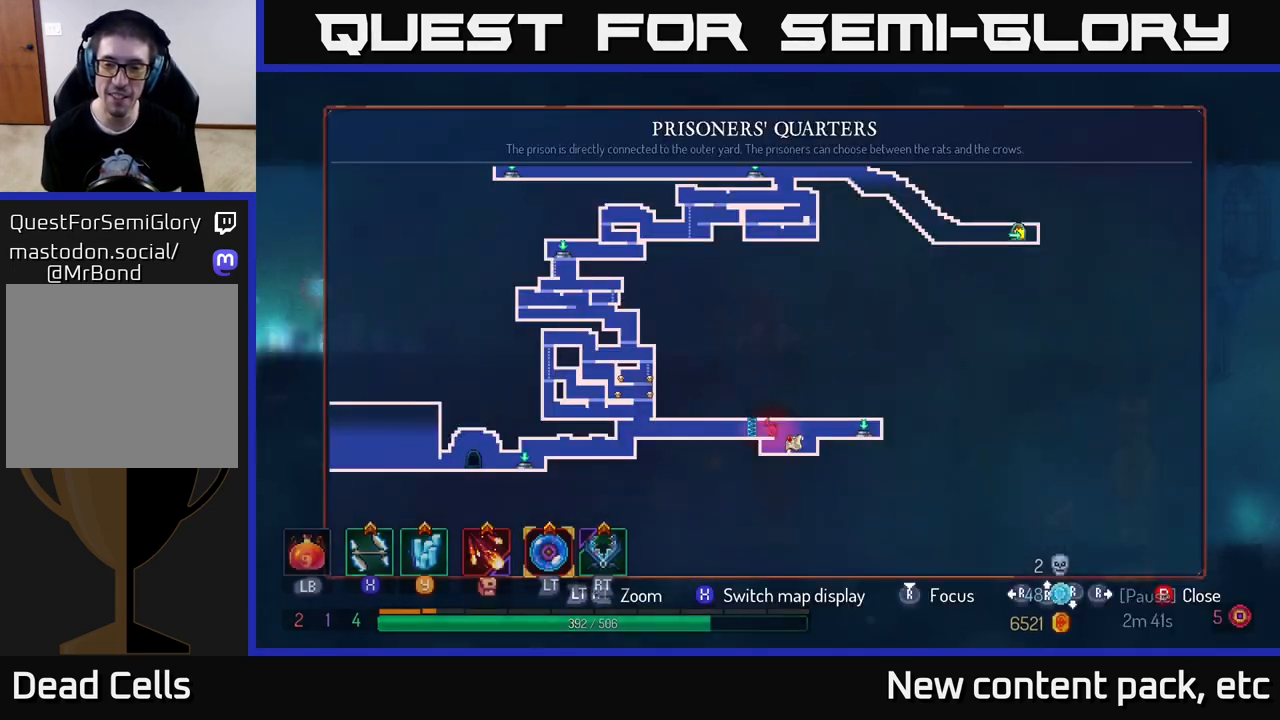
{"buttons": [], "left_stick": "center", "right_stick": "center", "events": [[150, "SELECT", "up"]]}
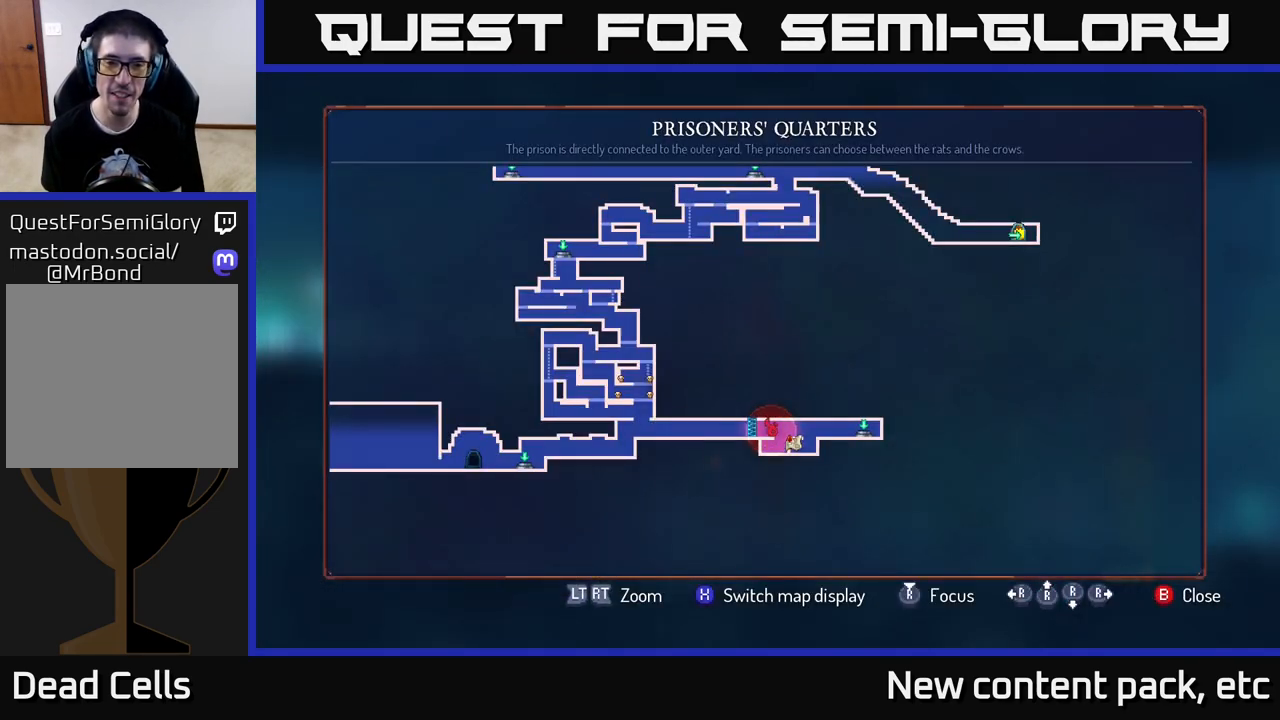
{"buttons": [], "left_stick": "center", "right_stick": "center", "events": [[50, "left_stick", "up"], [117, "right_stick", "up-left"], [383, "left_stick", "center"], [400, "right_stick", "center"]]}
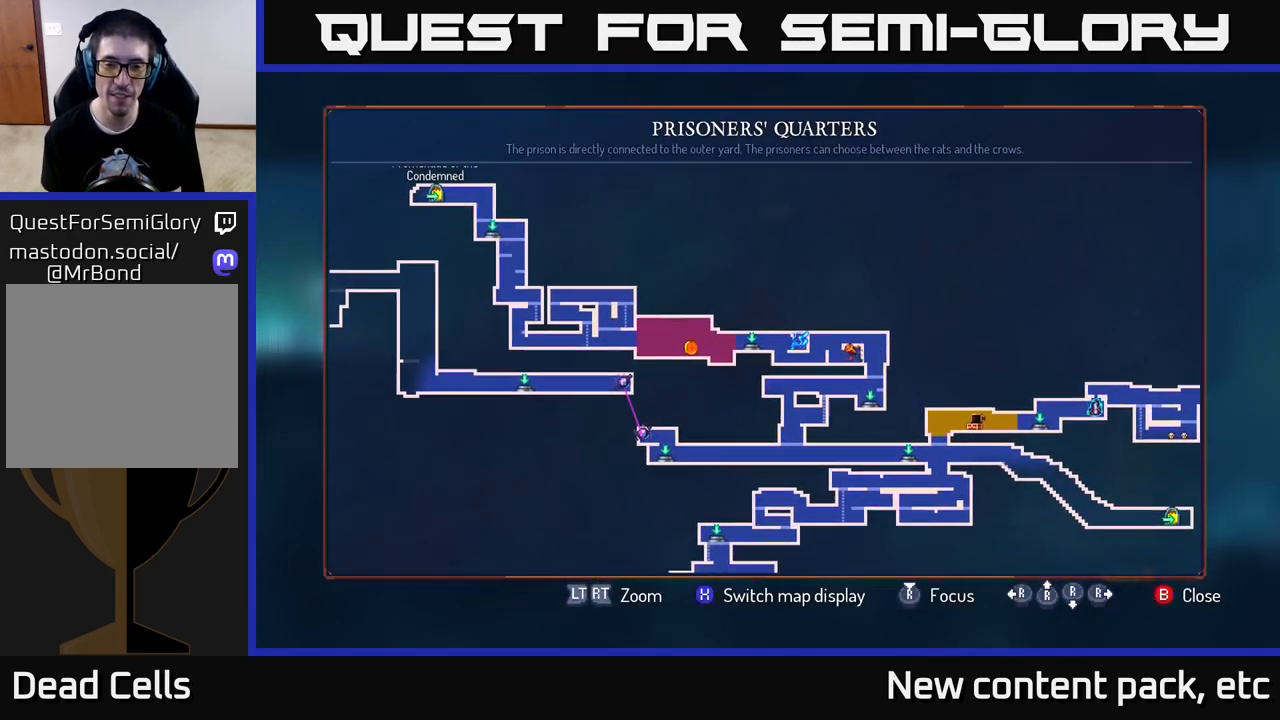
{"buttons": [], "left_stick": "center", "right_stick": "center", "events": [[17, "left_stick", "down-left"], [250, "left_stick", "center"]]}
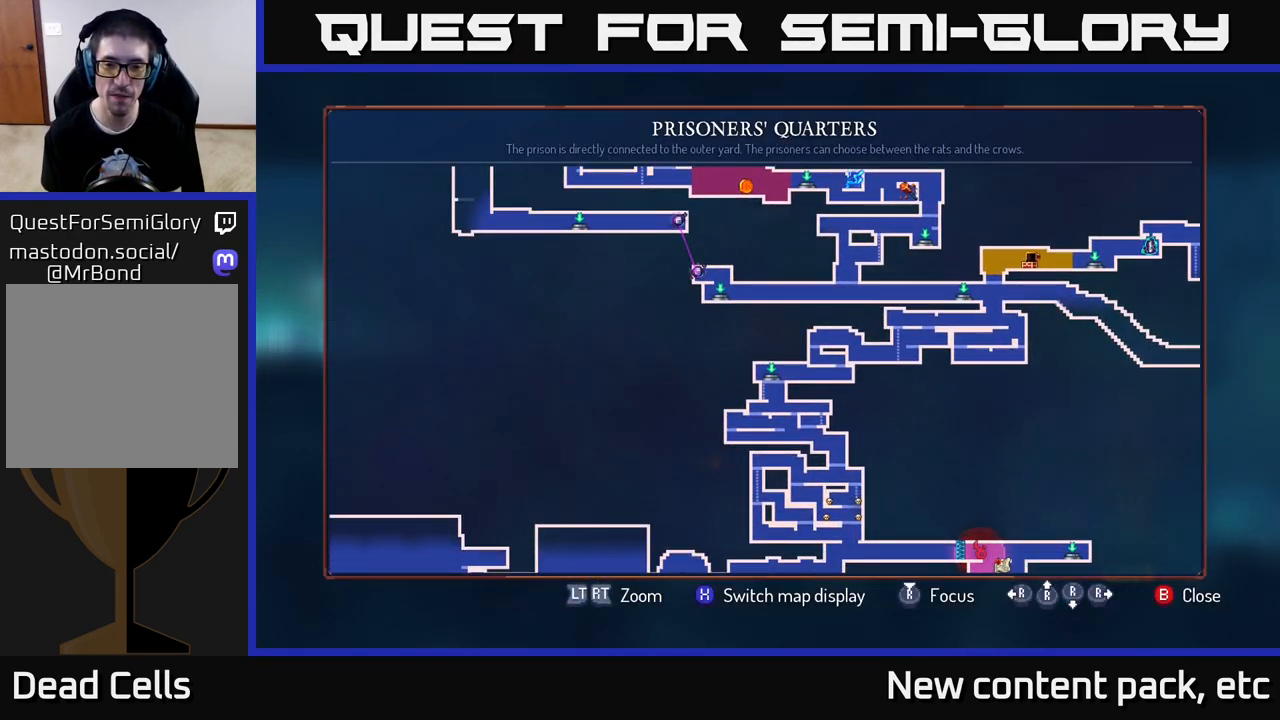
{"buttons": [], "left_stick": "center", "right_stick": "center", "events": [[350, "SELECT", "down"], [417, "SELECT", "up"]]}
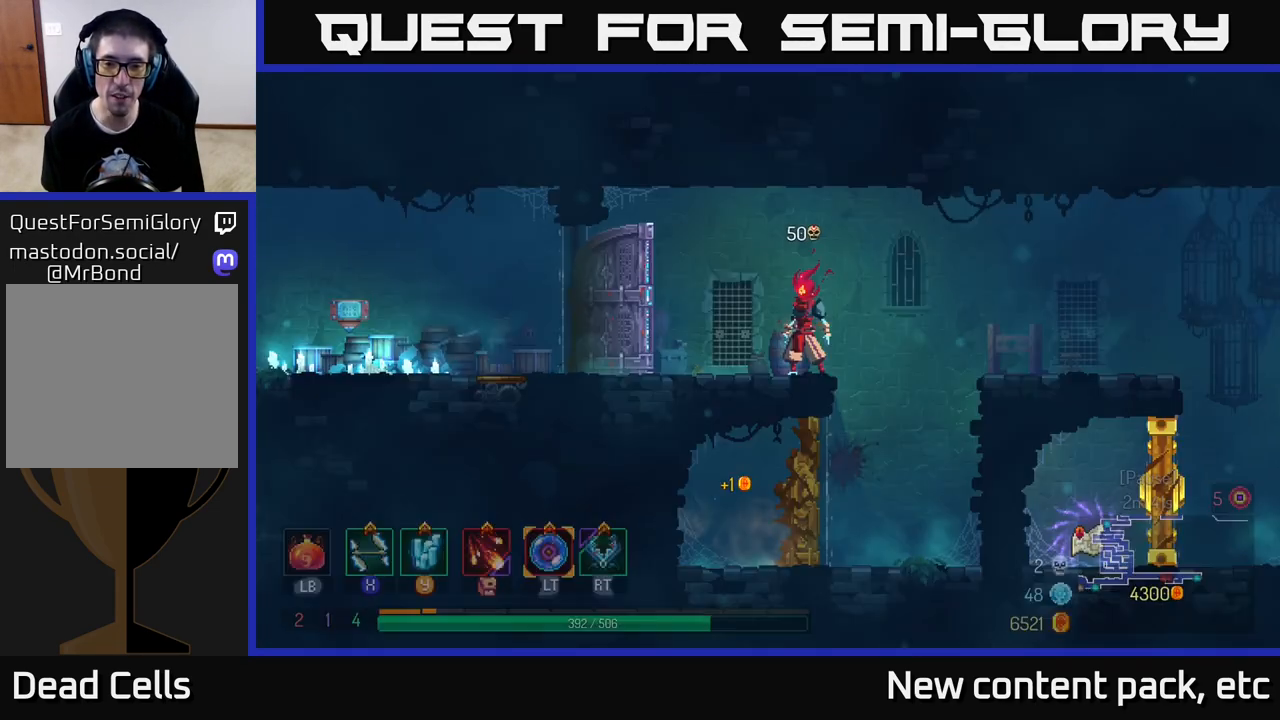
{"buttons": [], "left_stick": "left", "right_stick": "center", "events": [[50, "left_stick", "left"], [217, "B", "down"], [333, "B", "up"]]}
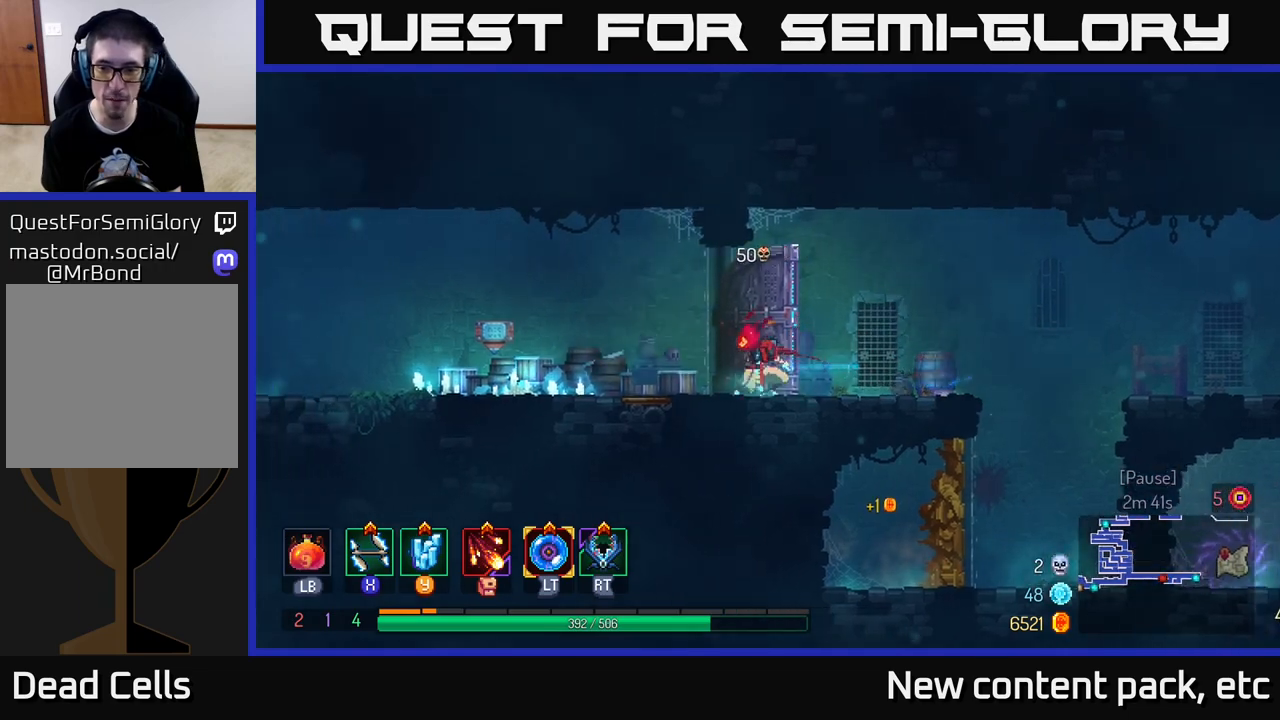
{"buttons": [], "left_stick": "left", "right_stick": "center", "events": []}
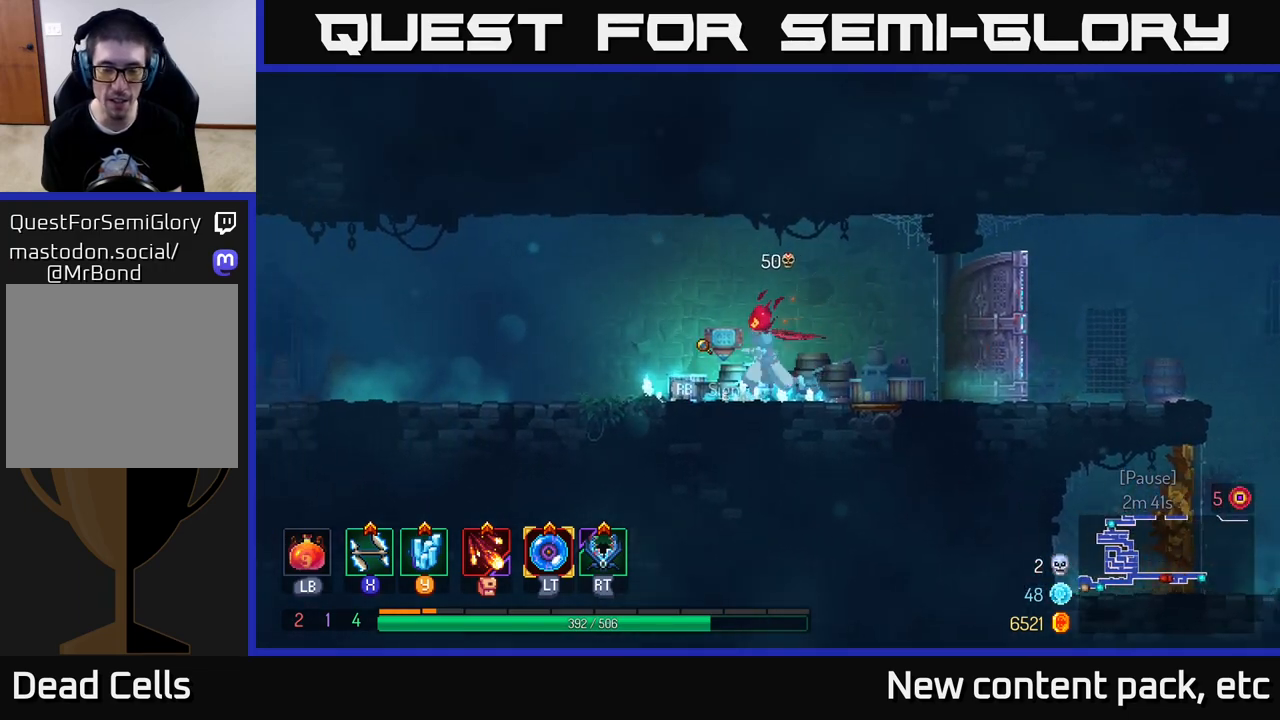
{"buttons": [], "left_stick": "left", "right_stick": "center", "events": []}
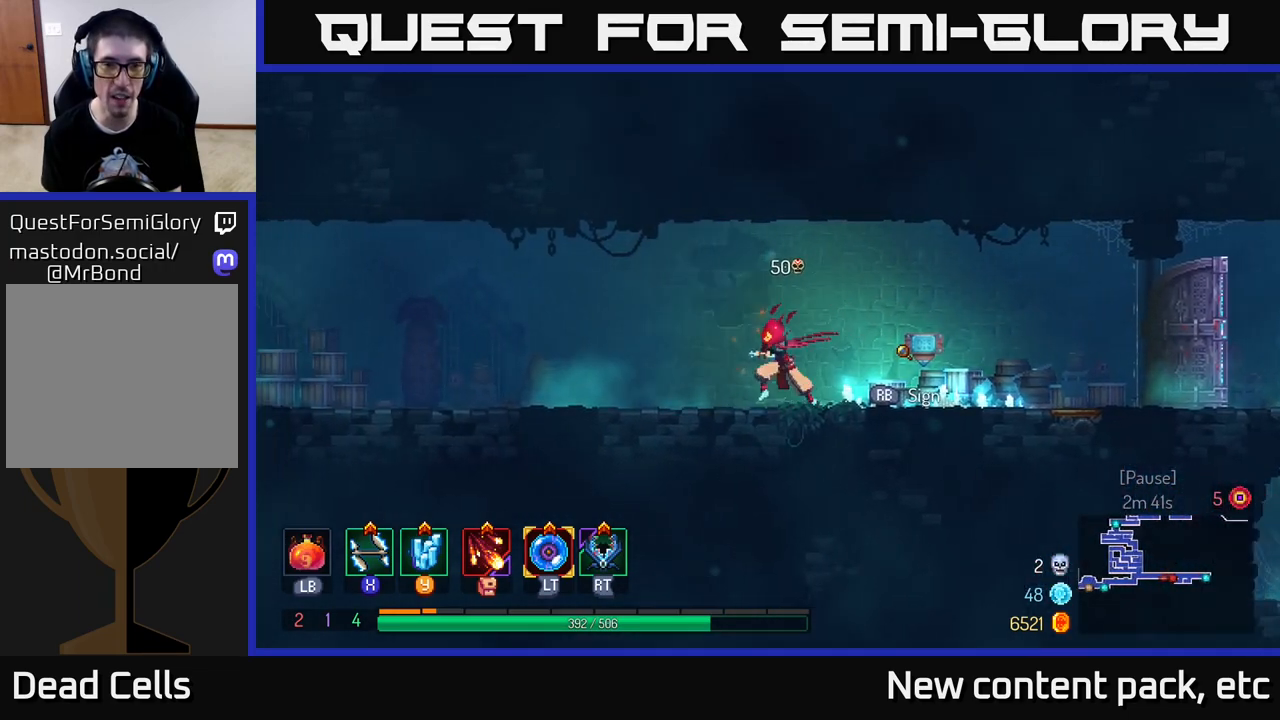
{"buttons": [], "left_stick": "left", "right_stick": "center", "events": [[200, "B", "down"], [333, "B", "up"]]}
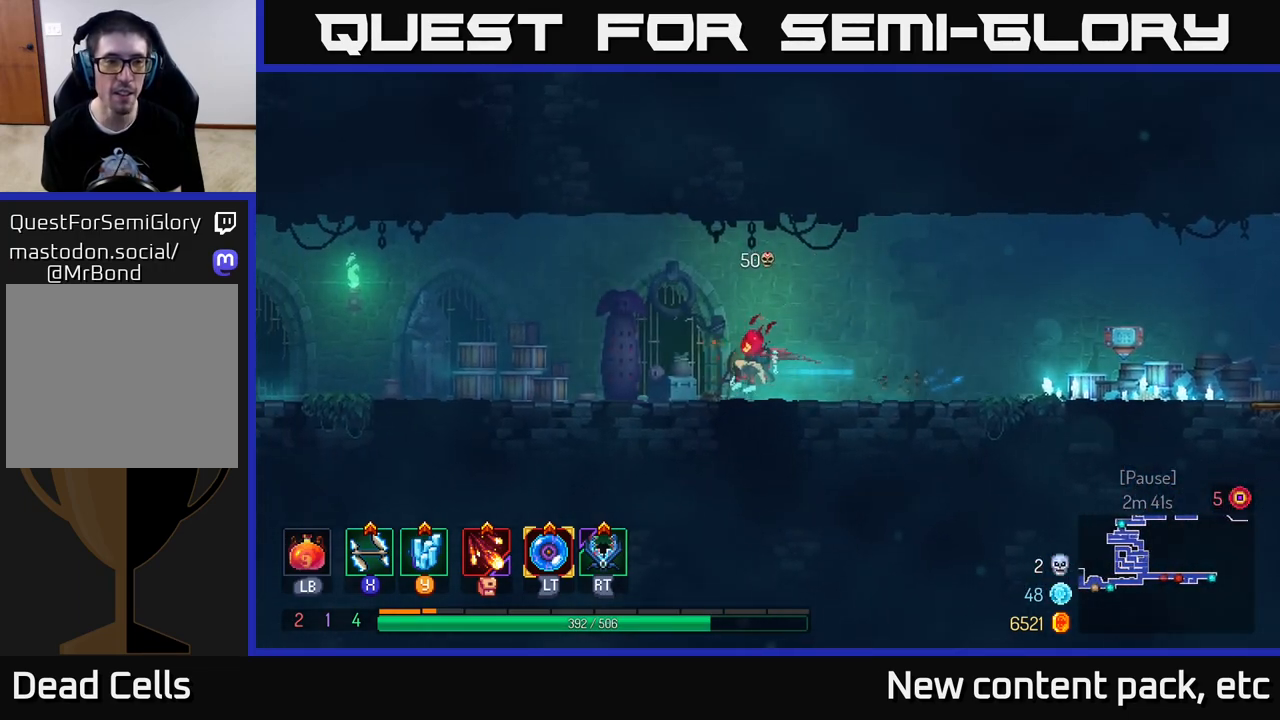
{"buttons": [], "left_stick": "left", "right_stick": "center", "events": []}
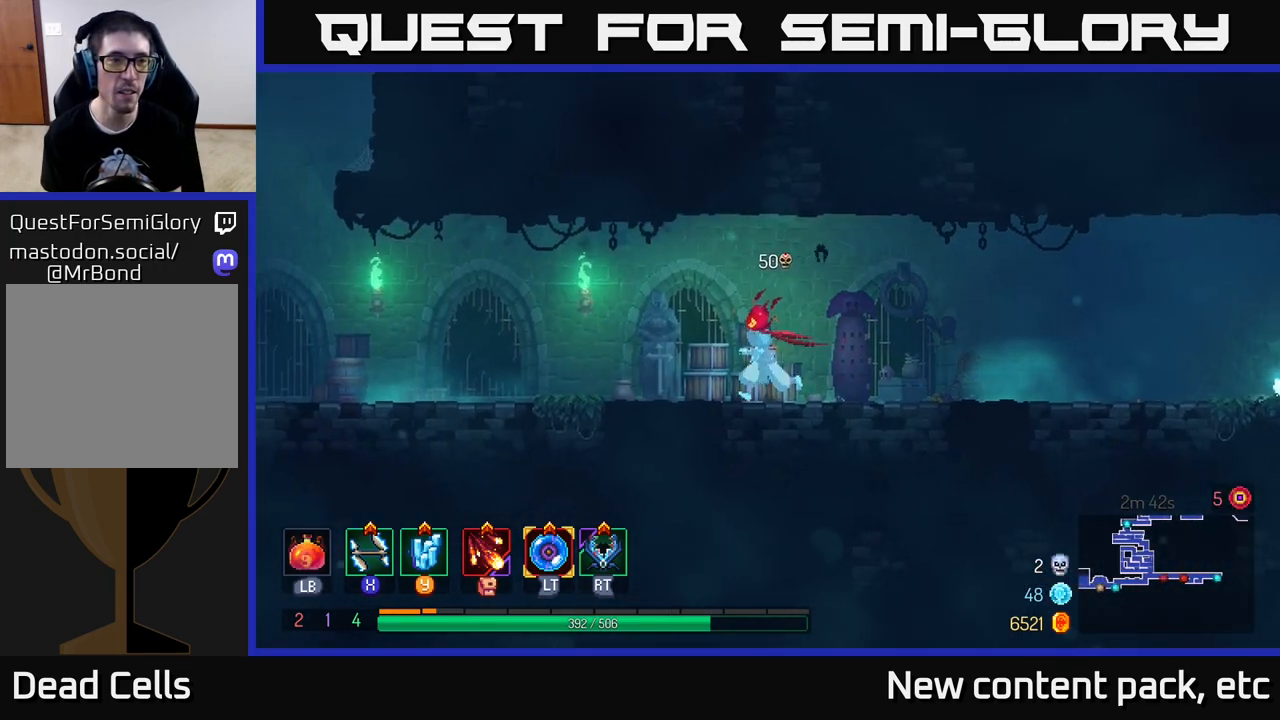
{"buttons": [], "left_stick": "left", "right_stick": "center", "events": []}
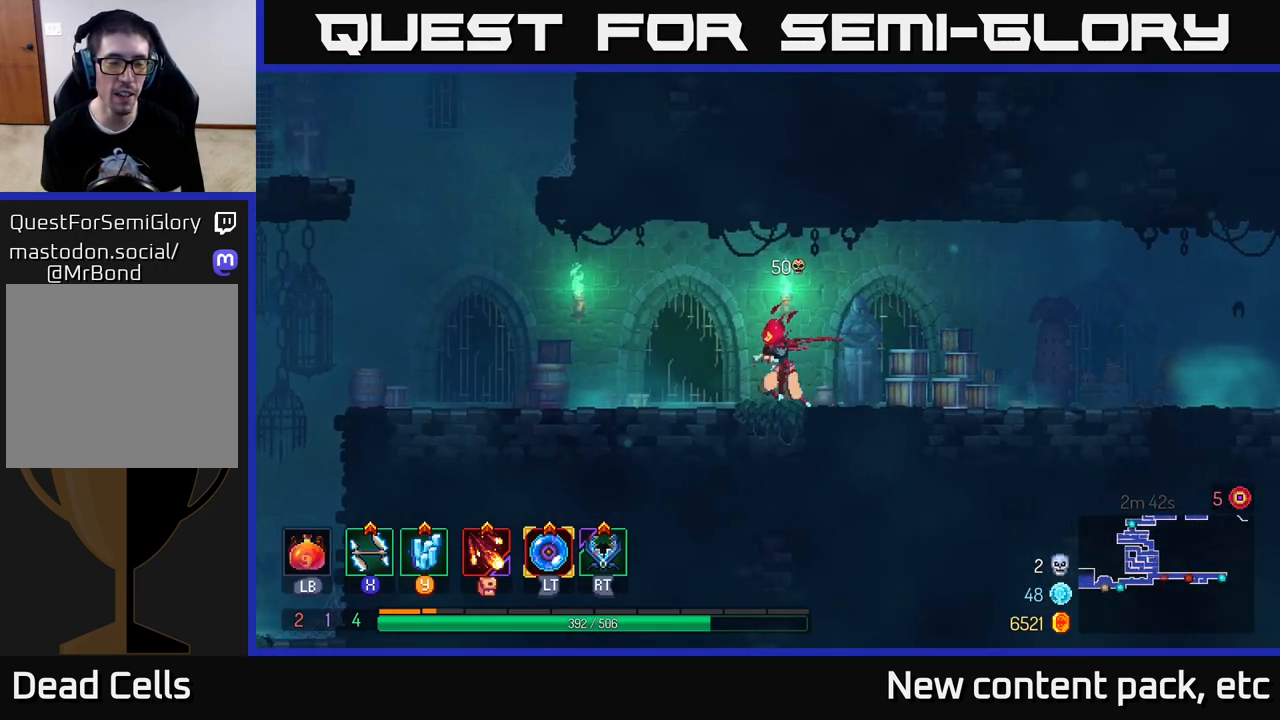
{"buttons": ["A"], "left_stick": "left", "right_stick": "center", "events": [[500, "A", "down"]]}
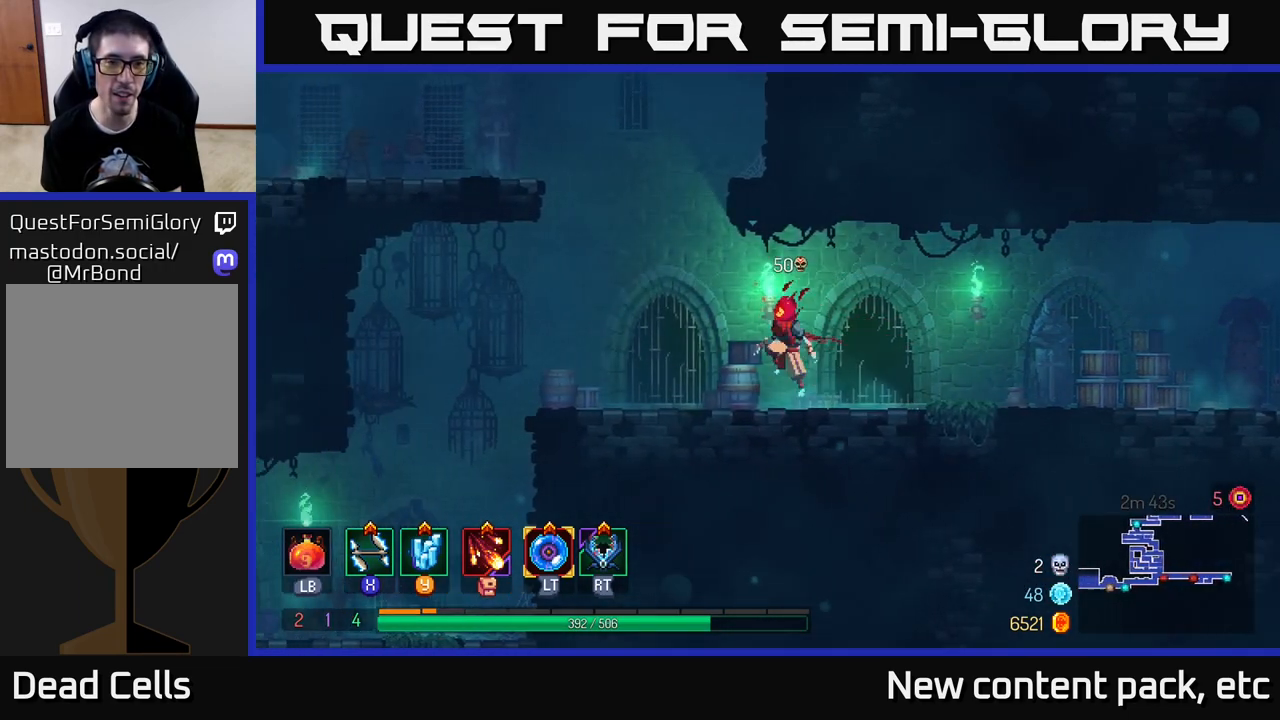
{"buttons": [], "left_stick": "right", "right_stick": "center", "events": [[83, "A", "up"], [200, "A", "down"], [267, "left_stick", "right"], [433, "A", "up"]]}
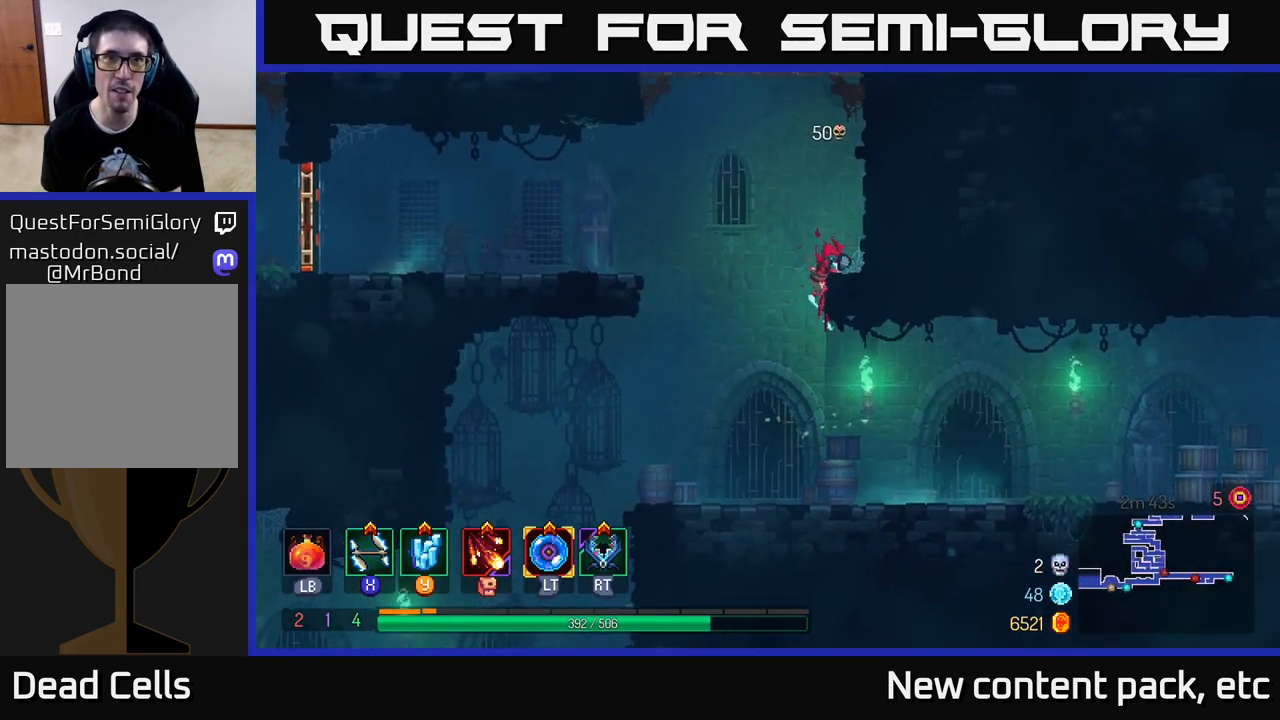
{"buttons": ["A"], "left_stick": "right", "right_stick": "center", "events": [[183, "left_stick", "center"], [450, "A", "down"], [467, "left_stick", "right"]]}
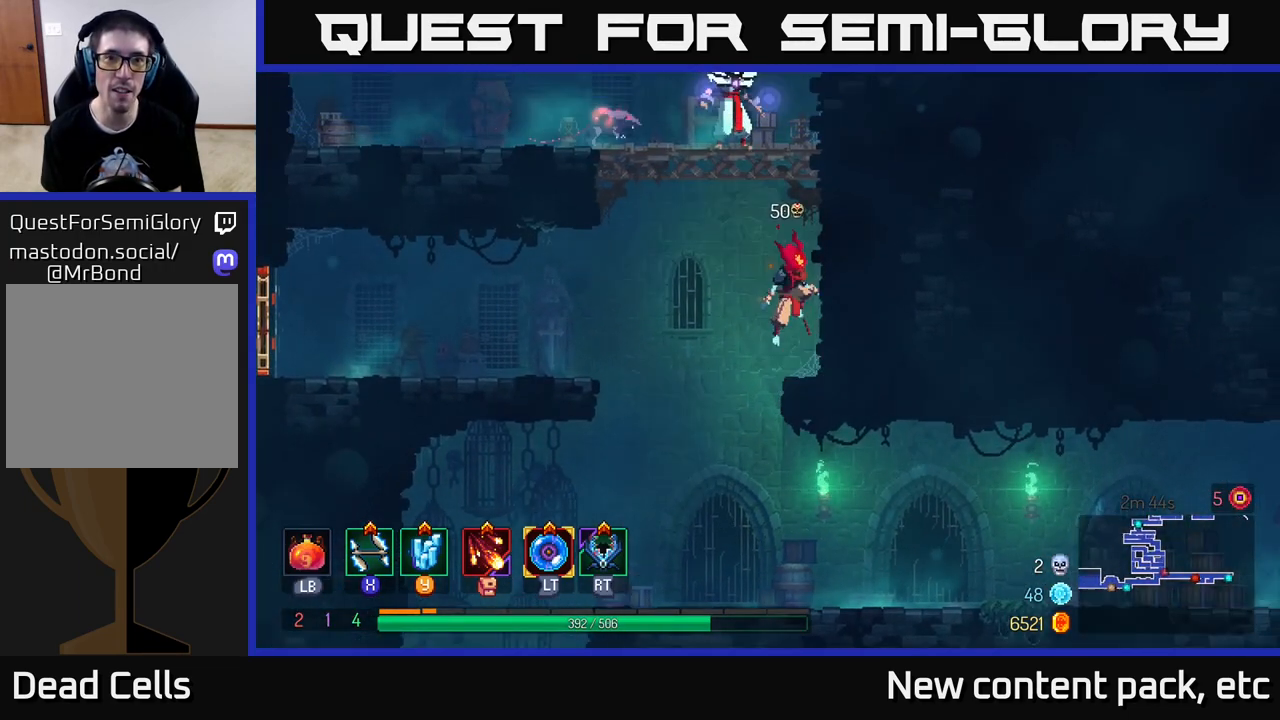
{"buttons": [], "left_stick": "left", "right_stick": "center", "events": [[83, "A", "up"], [150, "A", "down"], [233, "X", "down"], [267, "A", "up"], [333, "left_stick", "left"], [367, "X", "up"]]}
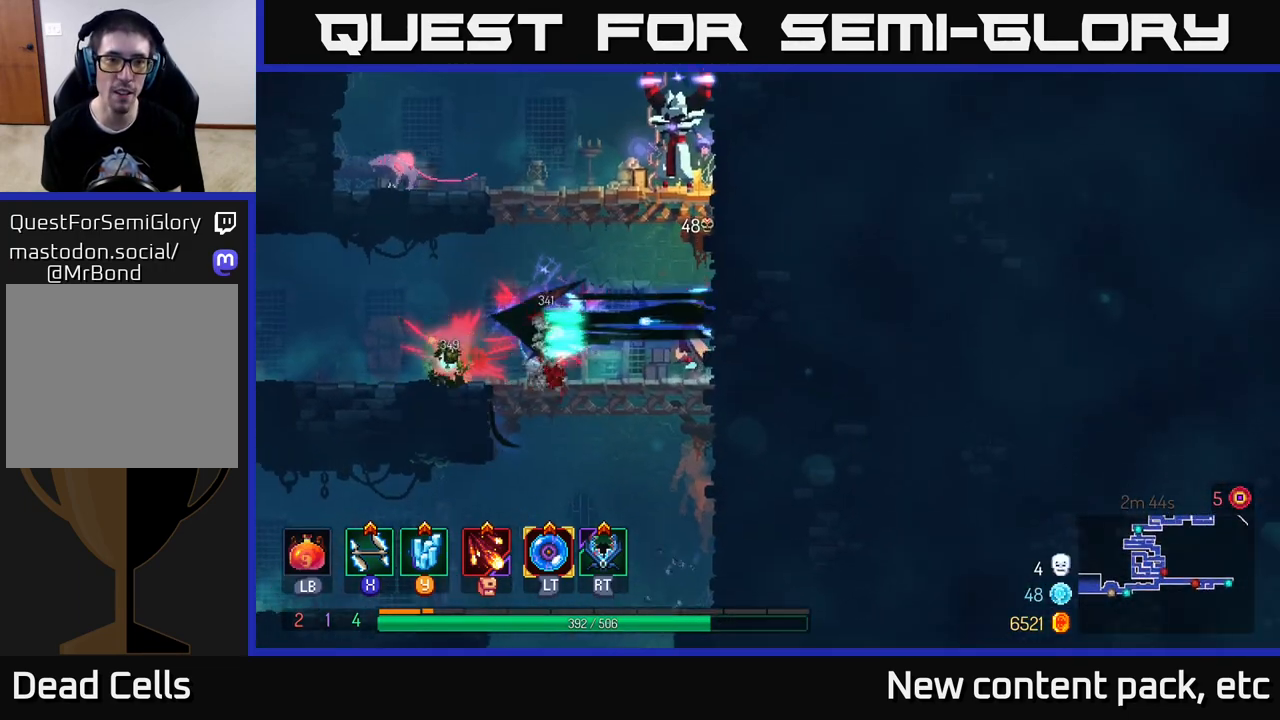
{"buttons": [], "left_stick": "left", "right_stick": "center", "events": []}
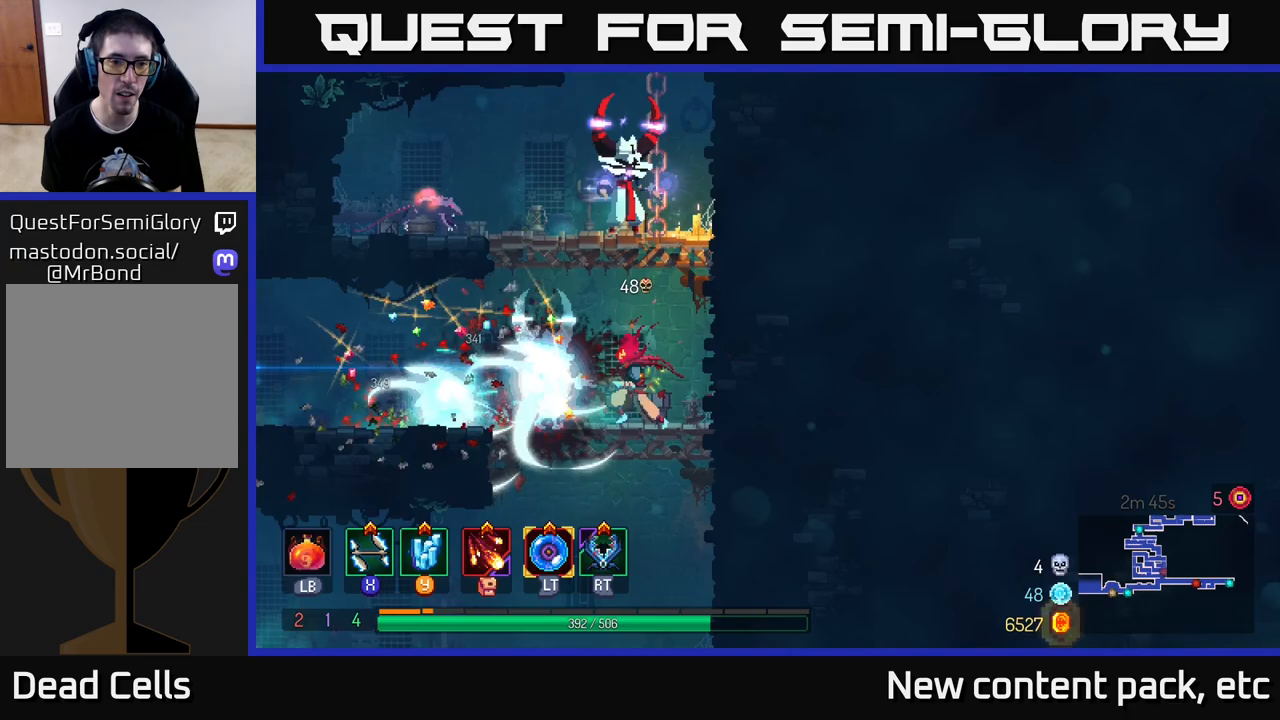
{"buttons": [], "left_stick": "left", "right_stick": "center", "events": [[350, "B", "down"], [483, "B", "up"]]}
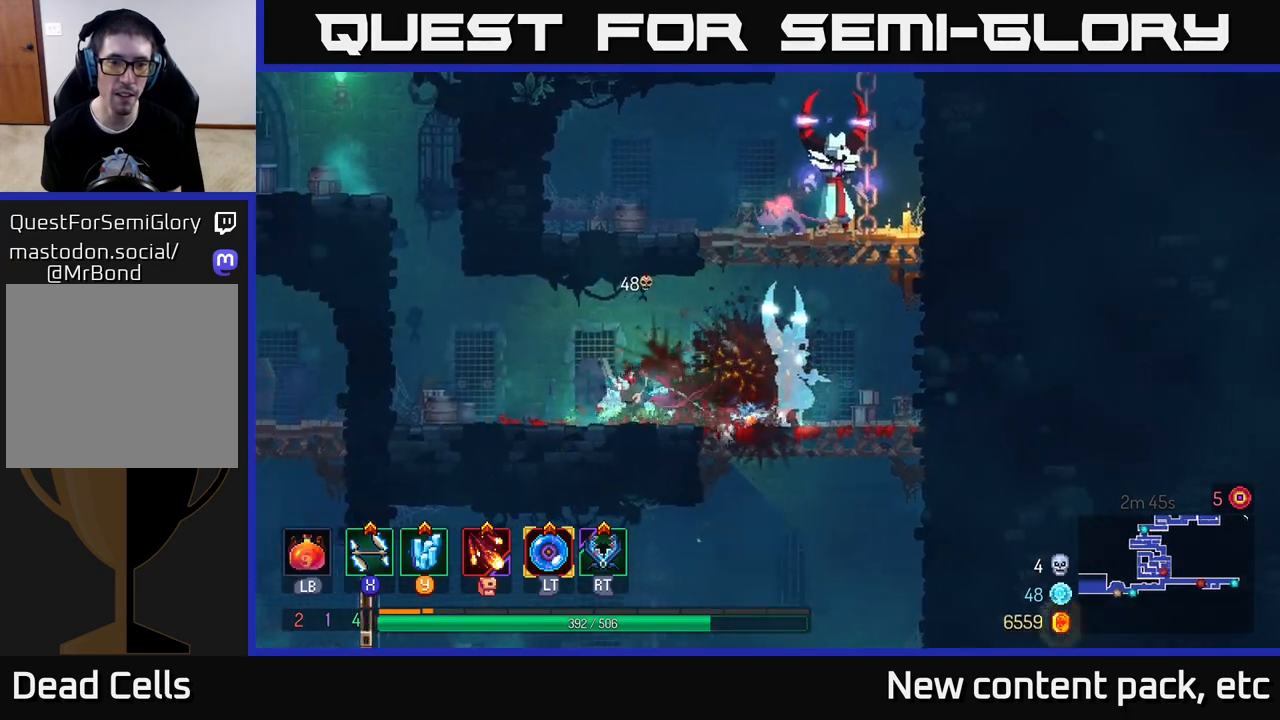
{"buttons": [], "left_stick": "right", "right_stick": "center", "events": [[133, "left_stick", "center"], [250, "left_stick", "right"]]}
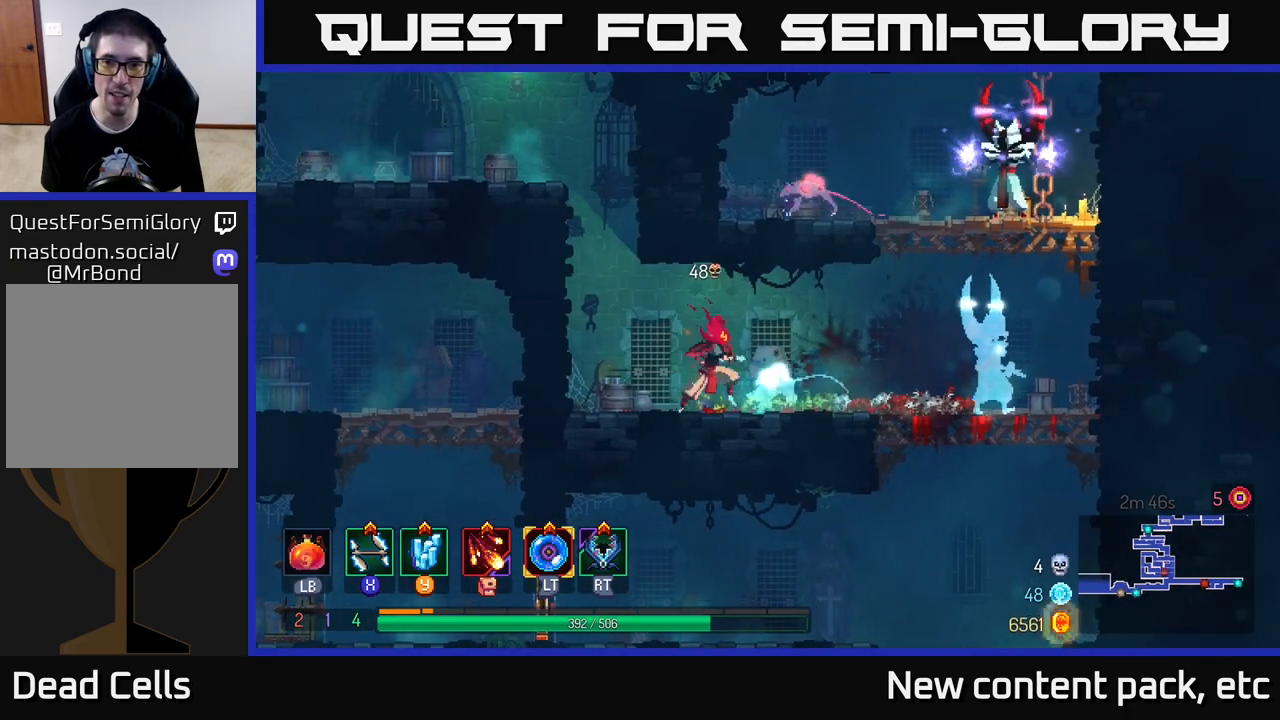
{"buttons": [], "left_stick": "right", "right_stick": "center", "events": []}
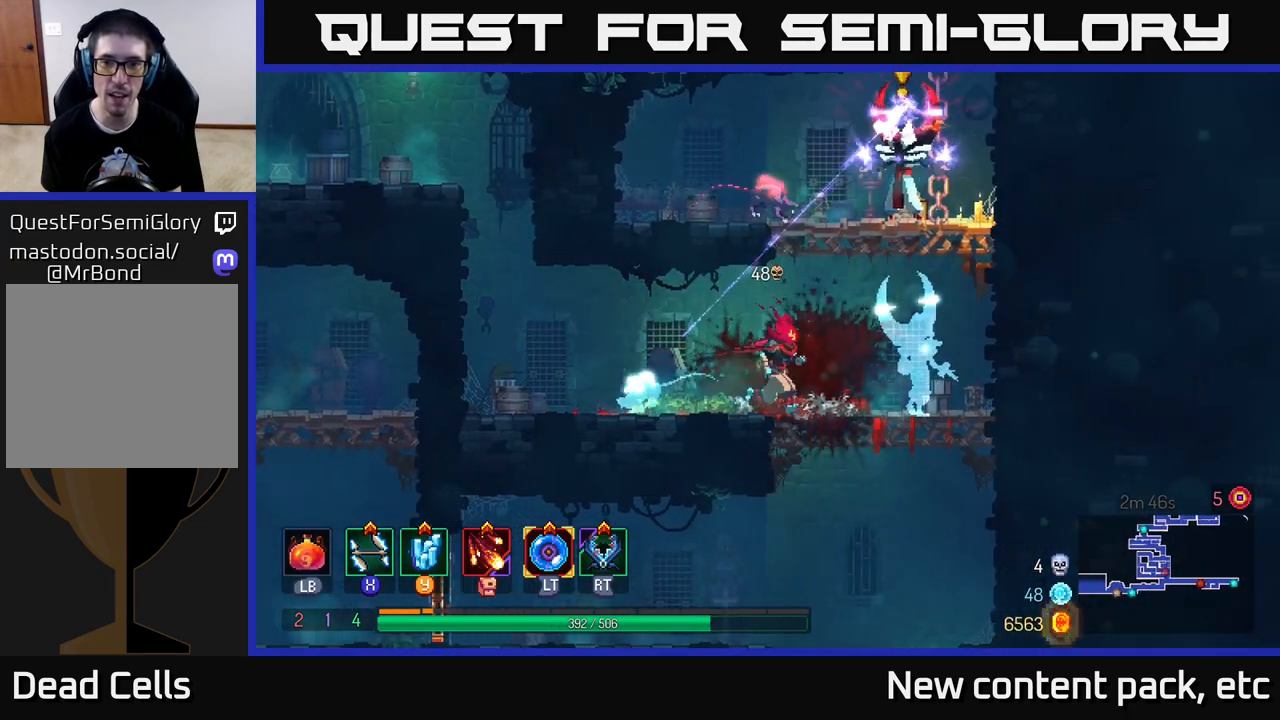
{"buttons": ["X"], "left_stick": "up-left", "right_stick": "center", "events": [[233, "A", "down"], [333, "A", "up"], [367, "A", "down"], [450, "X", "down"], [450, "left_stick", "up-left"], [483, "A", "up"]]}
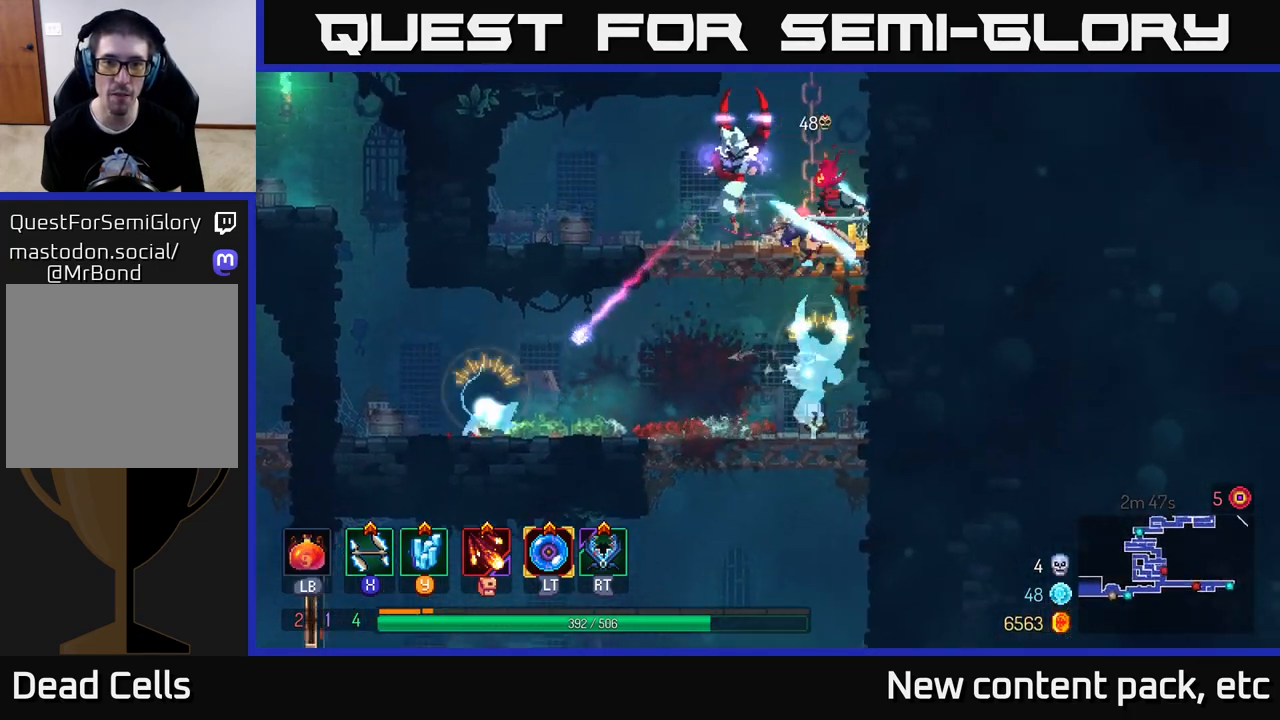
{"buttons": [], "left_stick": "left", "right_stick": "center", "events": [[33, "X", "up"], [33, "left_stick", "left"], [167, "left_stick", "center"], [217, "left_stick", "left"]]}
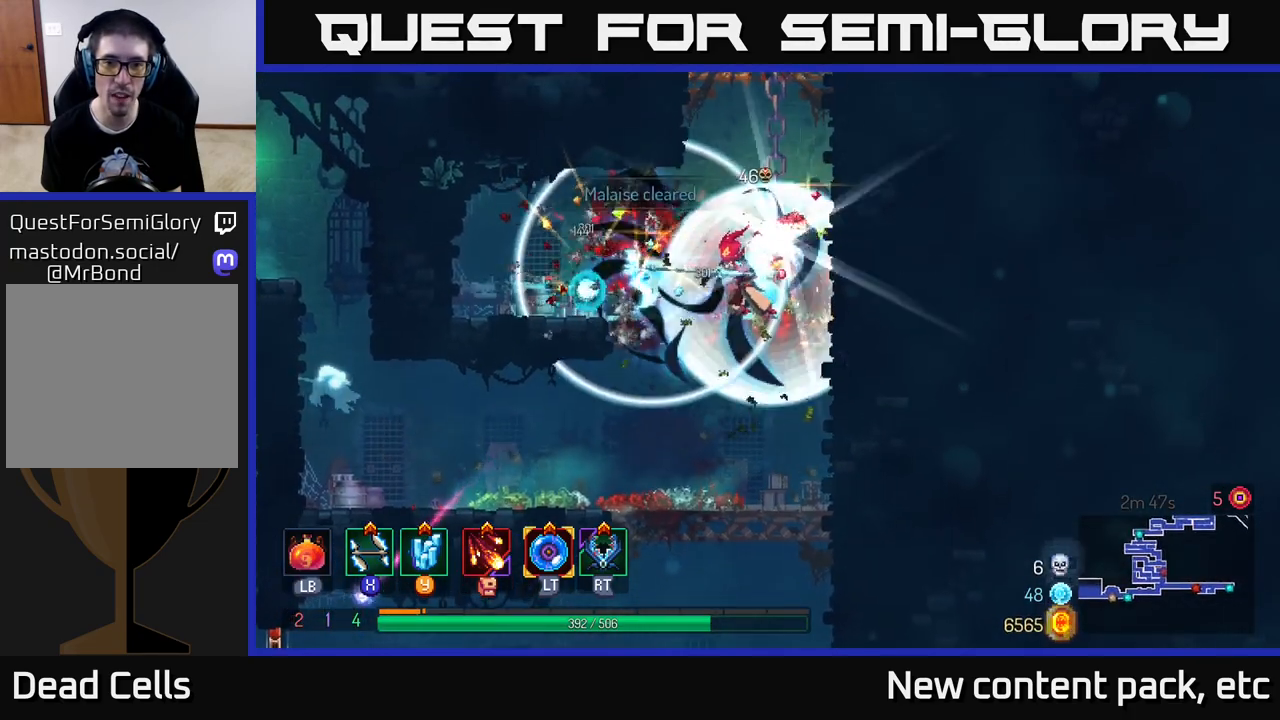
{"buttons": [], "left_stick": "right", "right_stick": "center", "events": [[200, "left_stick", "center"], [317, "left_stick", "left"], [500, "left_stick", "right"]]}
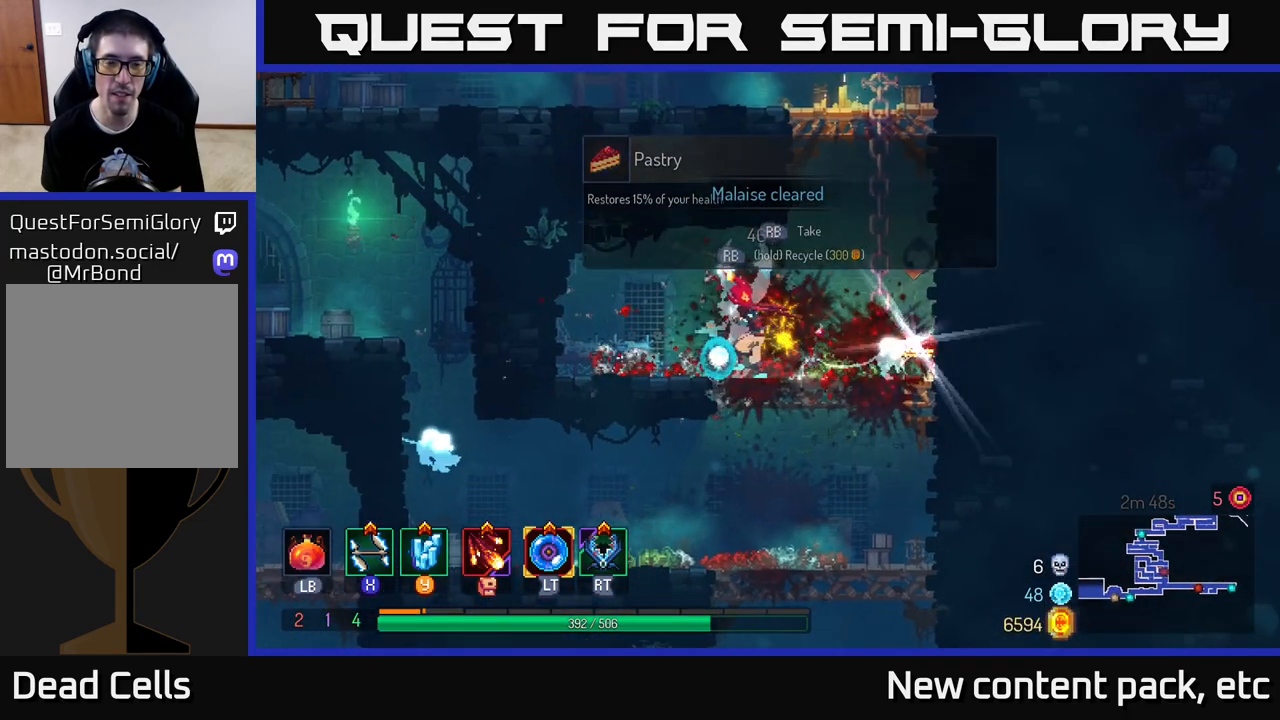
{"buttons": [], "left_stick": "right", "right_stick": "center", "events": [[183, "R1", "down"], [200, "left_stick", "up-left"], [283, "R1", "up"], [333, "left_stick", "center"], [433, "left_stick", "right"]]}
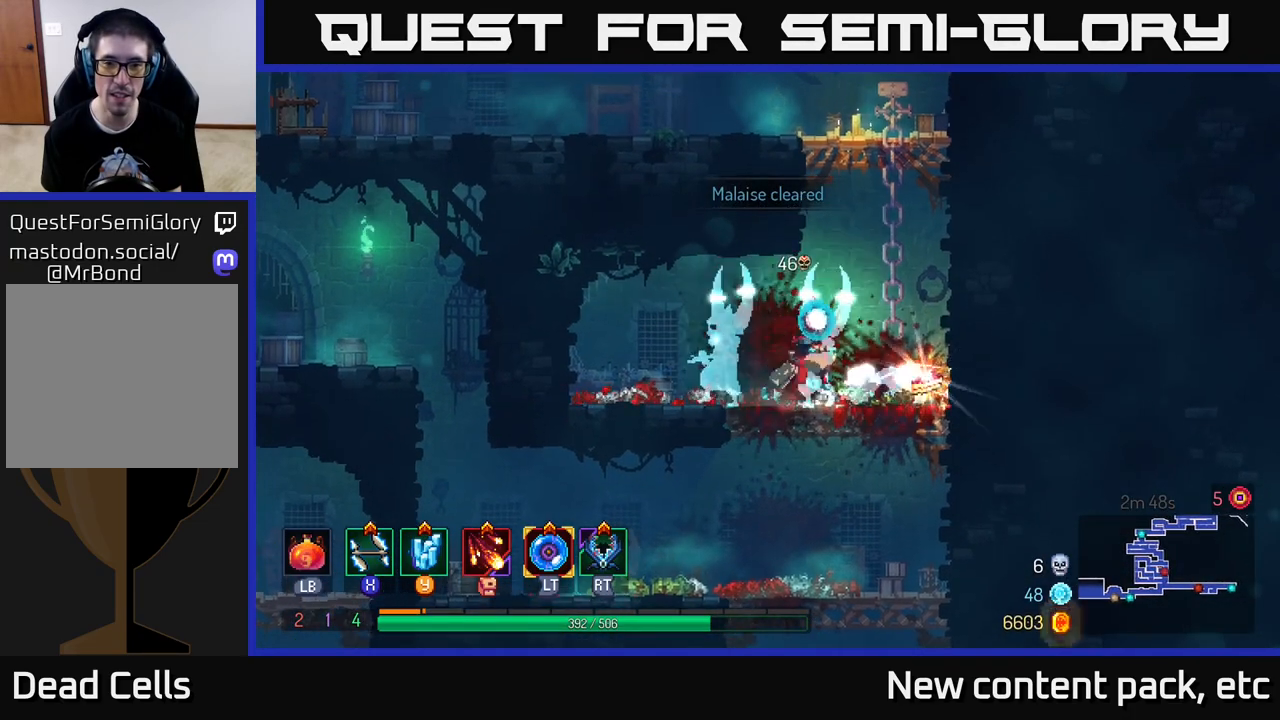
{"buttons": [], "left_stick": "center", "right_stick": "center", "events": [[300, "R1", "down"], [383, "R1", "up"], [500, "left_stick", "center"]]}
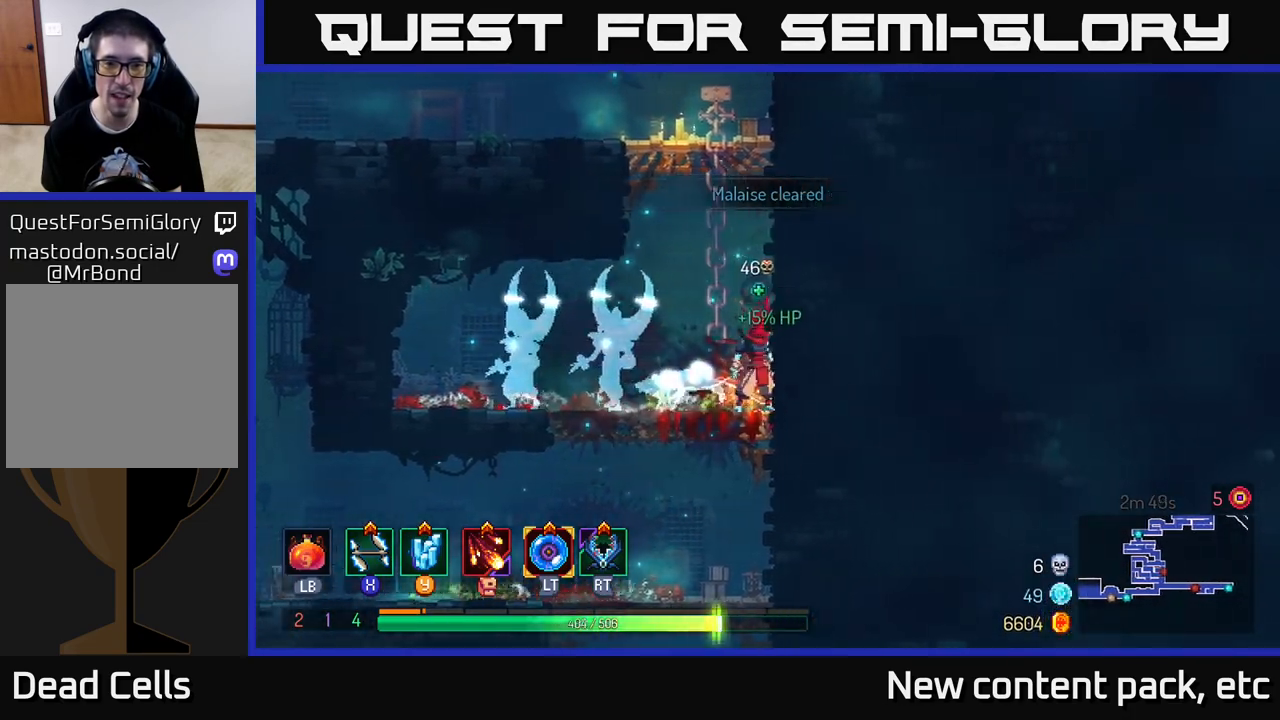
{"buttons": ["A"], "left_stick": "up-right", "right_stick": "center", "events": [[67, "A", "down"], [167, "left_stick", "left"], [250, "A", "up"], [300, "left_stick", "up-right"], [417, "A", "down"]]}
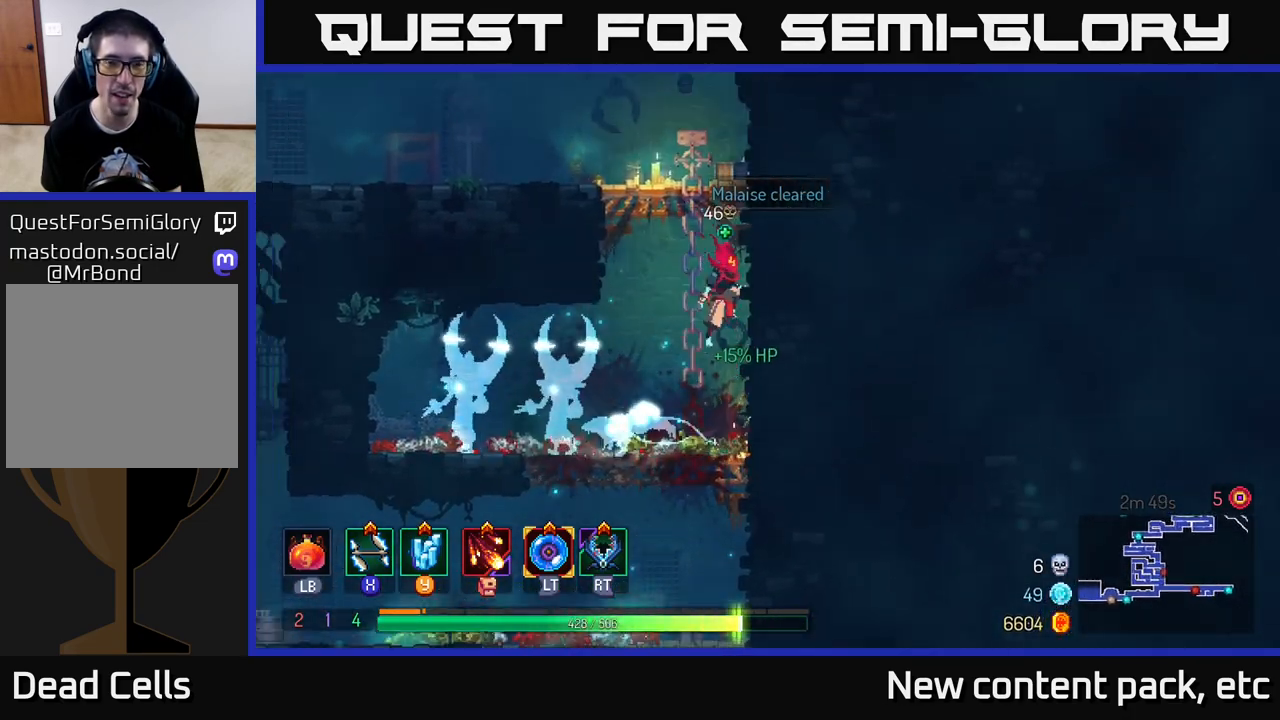
{"buttons": [], "left_stick": "up-right", "right_stick": "center", "events": [[83, "A", "up"]]}